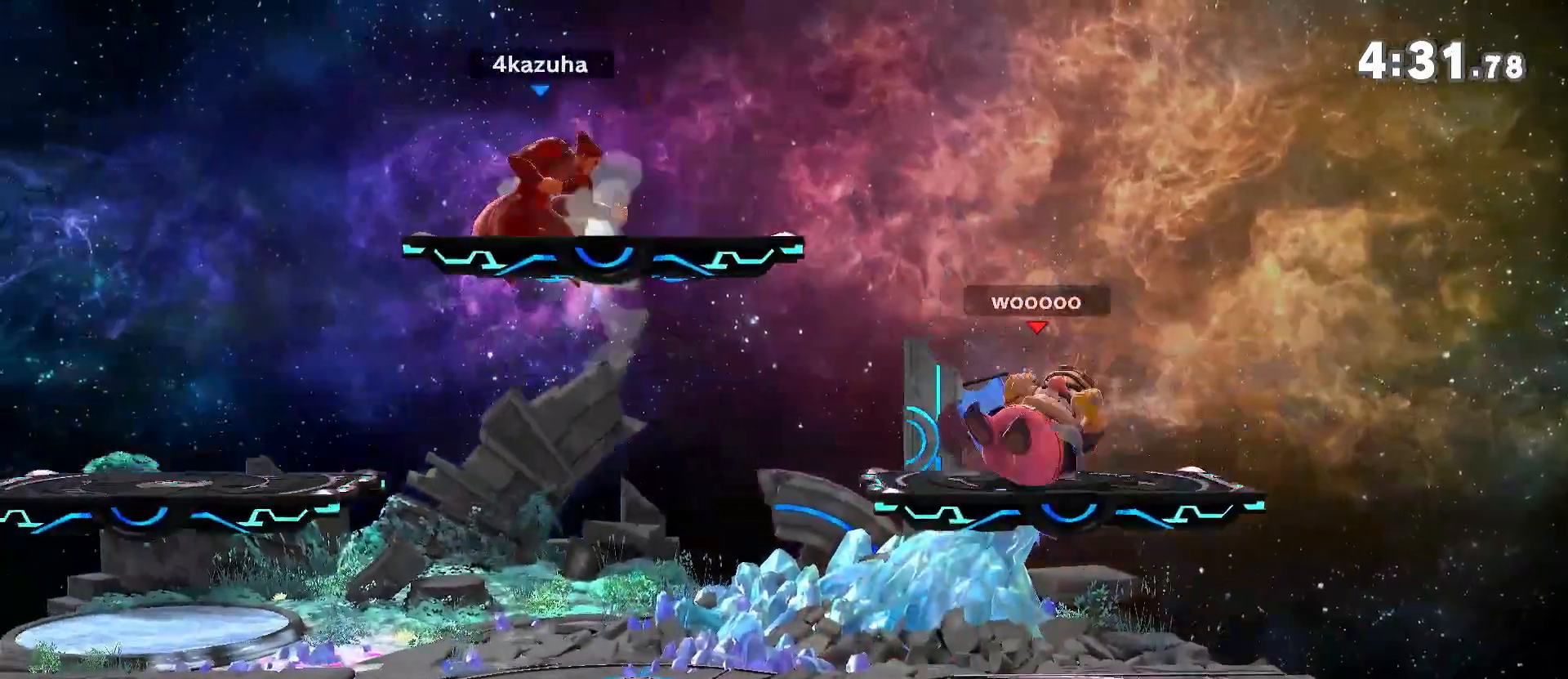
Gameplay with a controller (Nintendo layout); each line is a JSON object with the inputs held at the frame after it. "events" lists button and stick changes between this image and that frame as [ms after this image, input, new state], when the widget could be followed in between. Not read: DPAD_DOWN DPAD_UP L3 R3.
{"buttons": [], "left_stick": "down", "right_stick": "center", "events": [[33, "A", "down"], [67, "A", "up"], [367, "left_stick", "right"], [400, "right_stick", "down"], [467, "left_stick", "down"], [467, "right_stick", "center"]]}
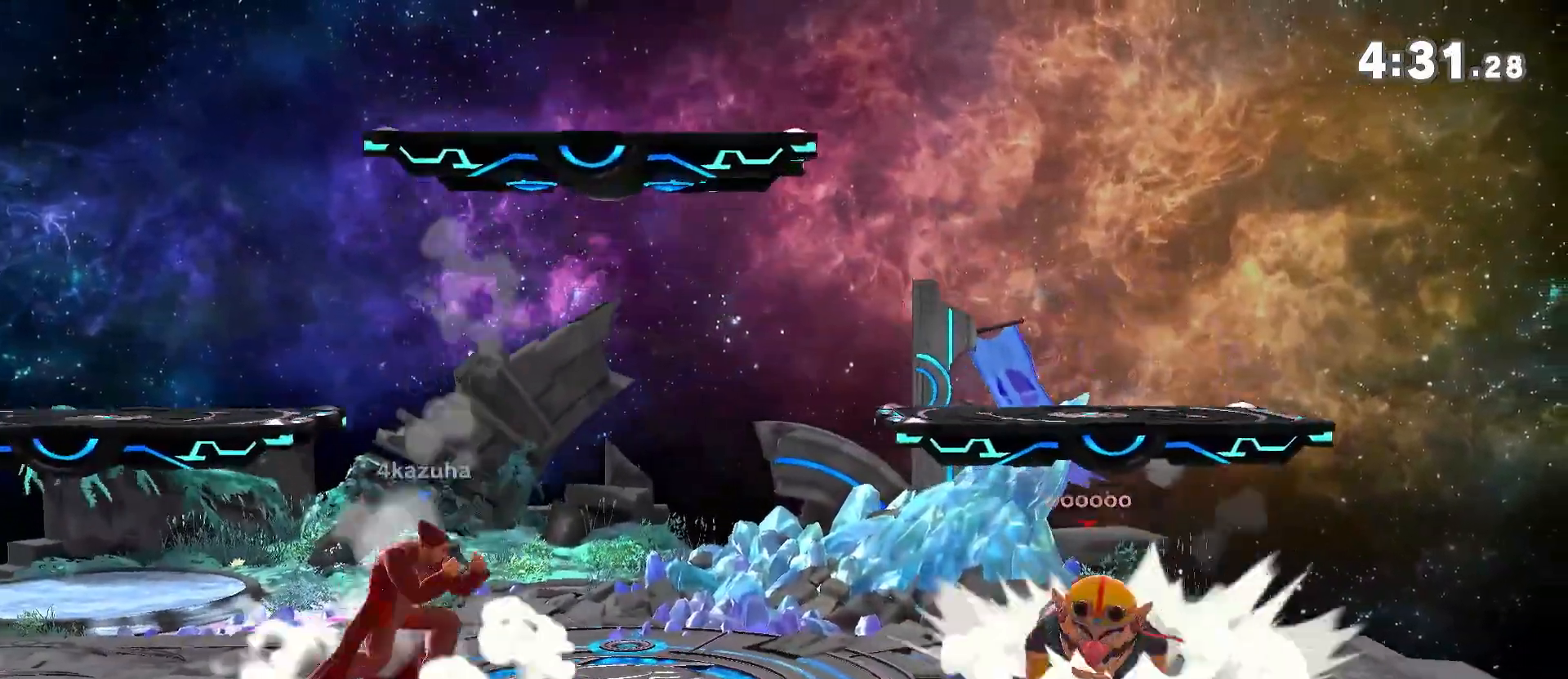
{"buttons": ["R1"], "left_stick": "center", "right_stick": "center", "events": [[33, "R1", "down"], [33, "left_stick", "center"]]}
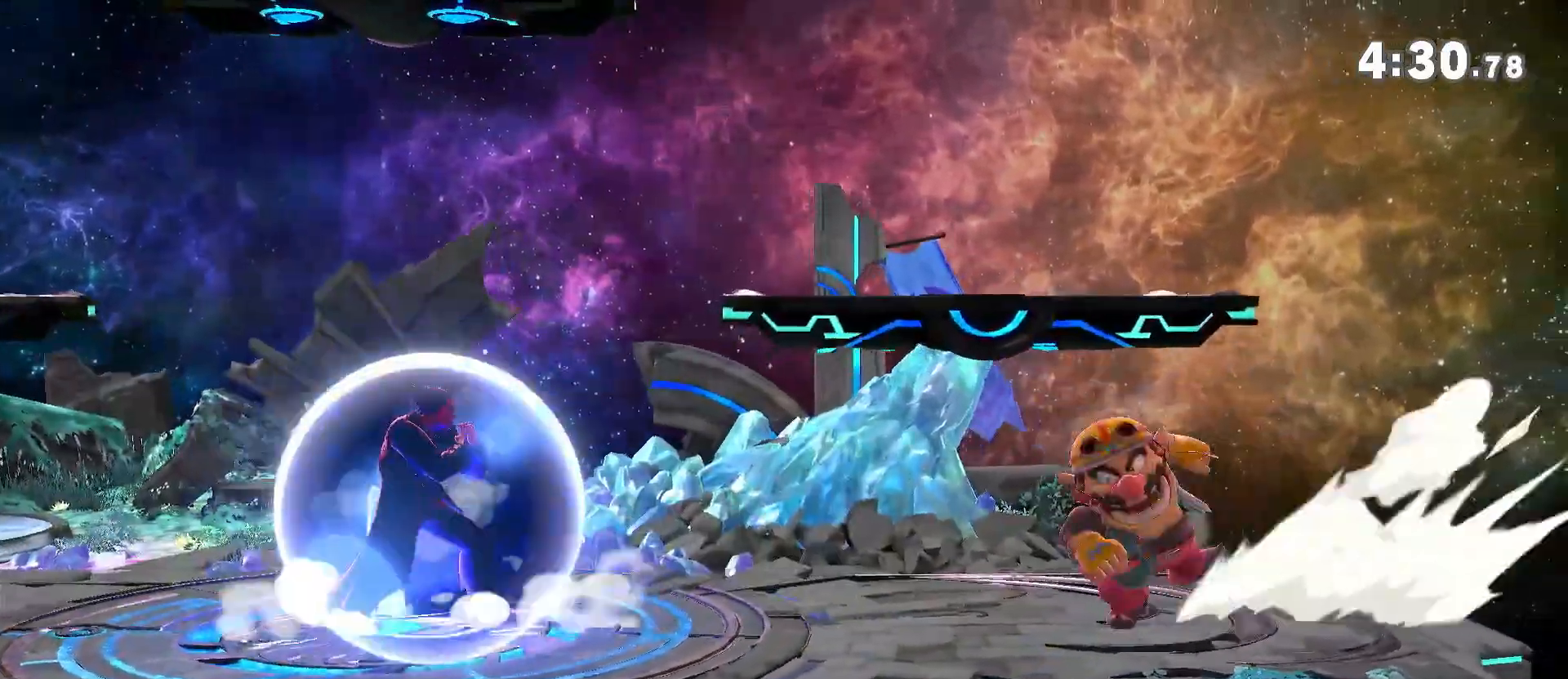
{"buttons": [], "left_stick": "center", "right_stick": "center", "events": [[483, "R1", "up"]]}
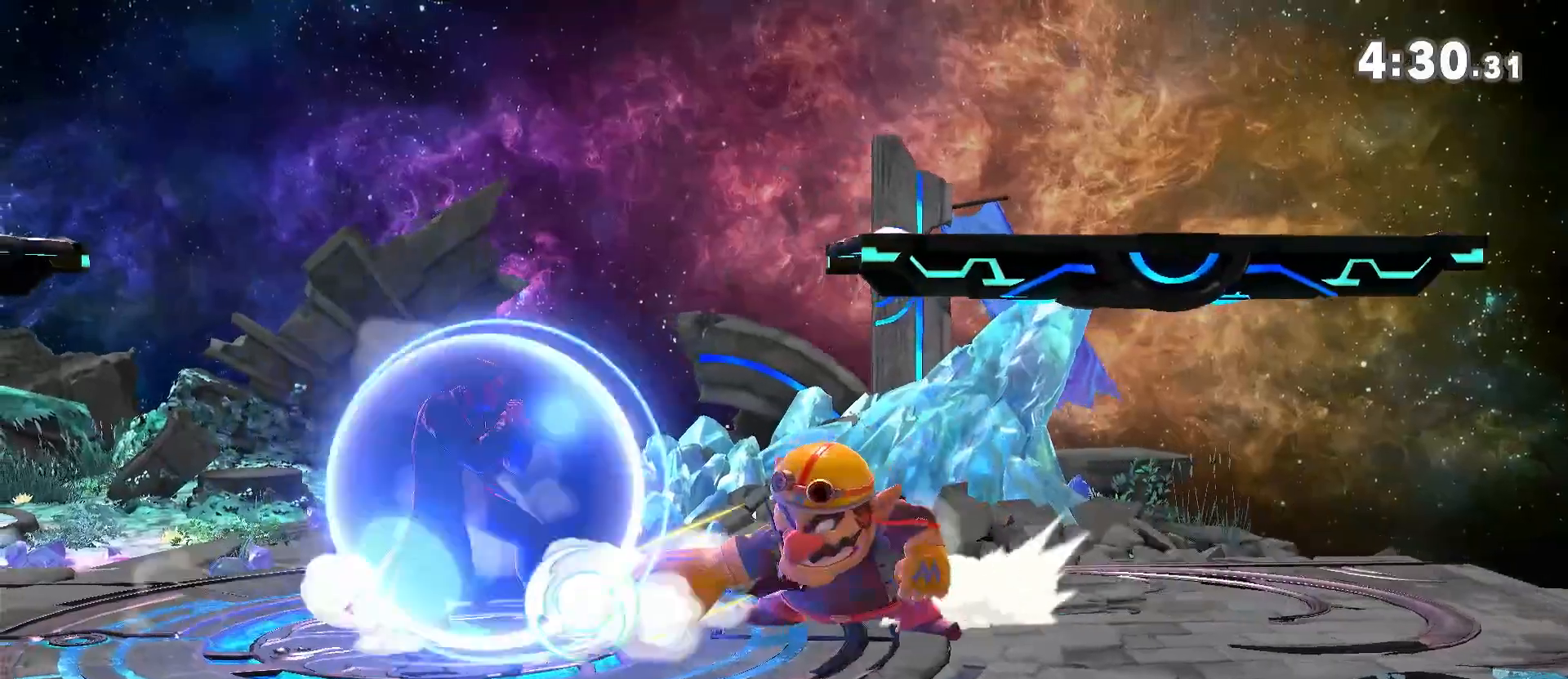
{"buttons": [], "left_stick": "center", "right_stick": "center", "events": [[67, "left_stick", "right"], [167, "A", "down"], [167, "left_stick", "down-right"], [200, "A", "up"], [350, "left_stick", "center"]]}
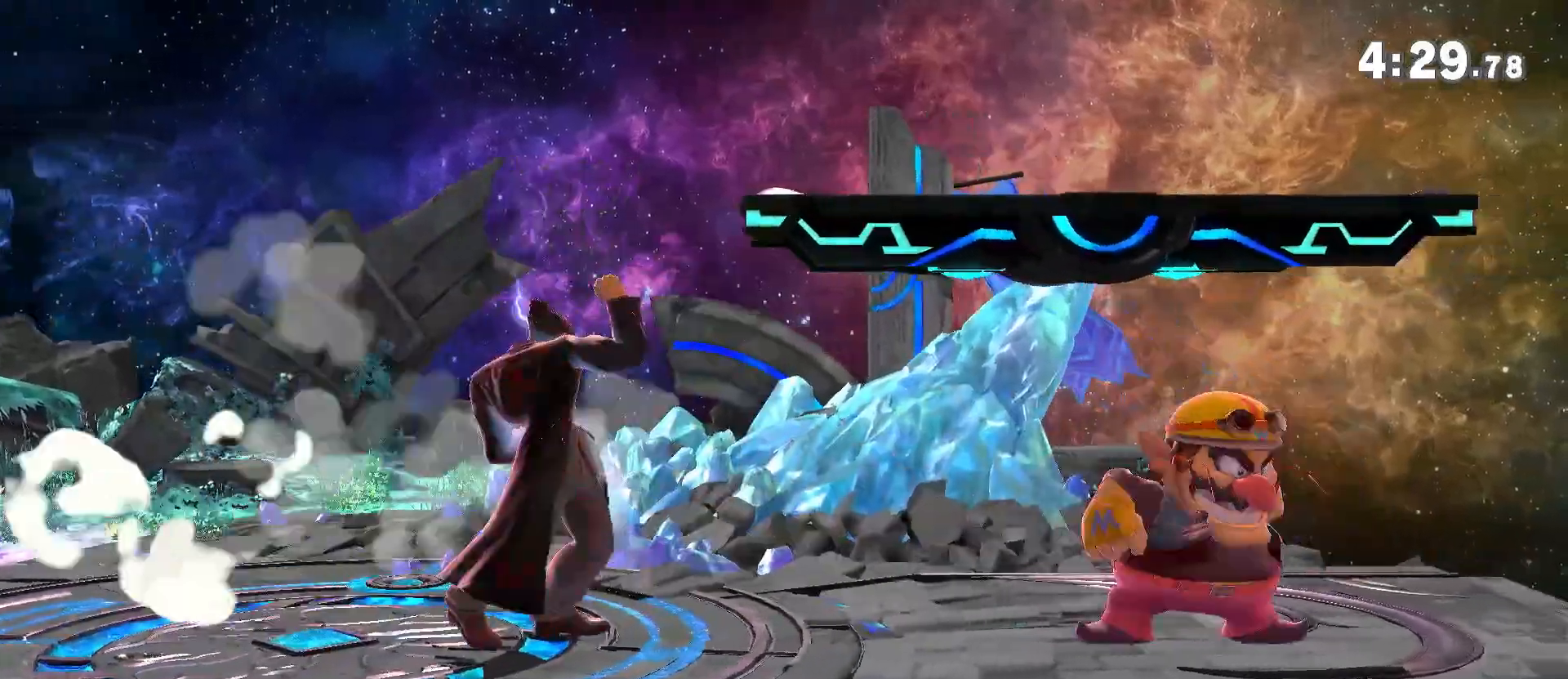
{"buttons": ["R1"], "left_stick": "center", "right_stick": "center", "events": [[133, "R1", "down"]]}
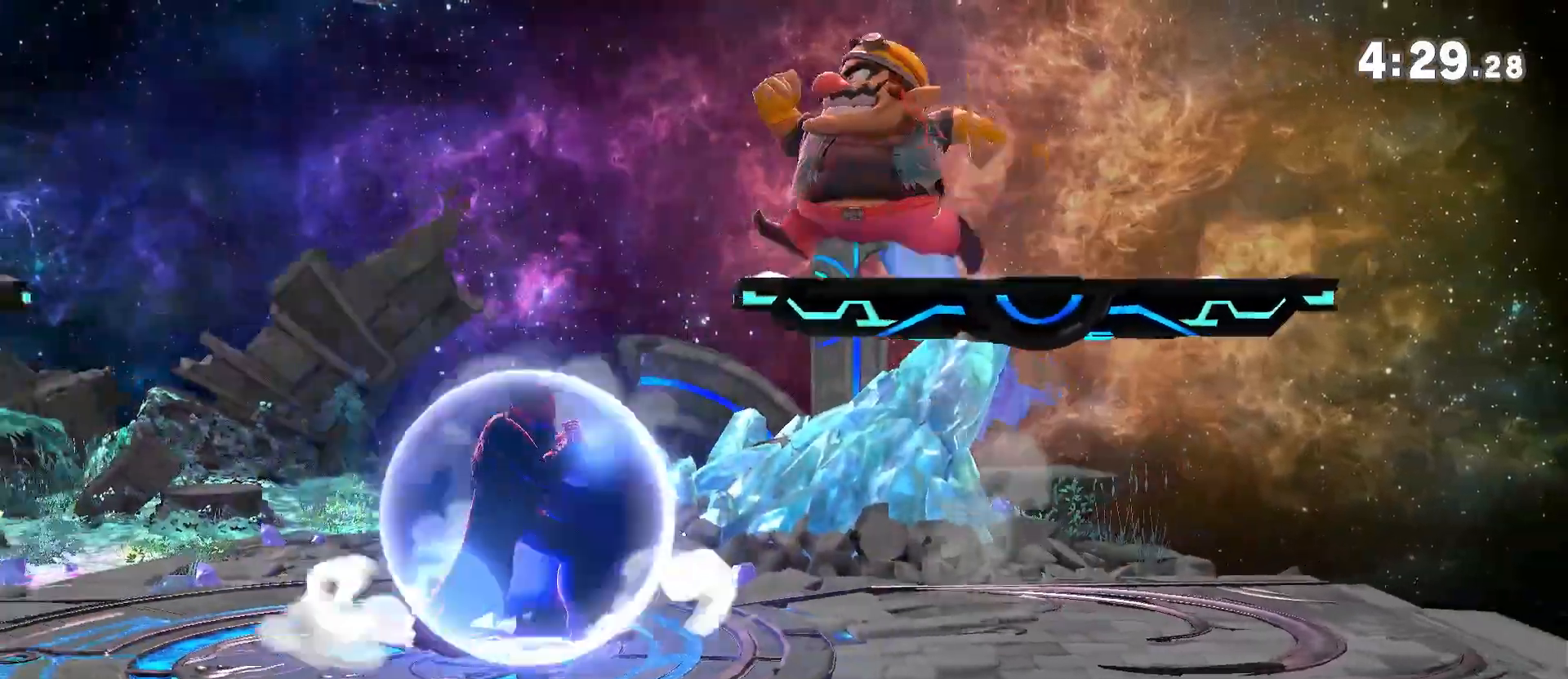
{"buttons": [], "left_stick": "up-left", "right_stick": "center", "events": [[300, "R1", "up"], [367, "left_stick", "up"], [400, "A", "down"], [433, "A", "up"], [500, "left_stick", "up-left"]]}
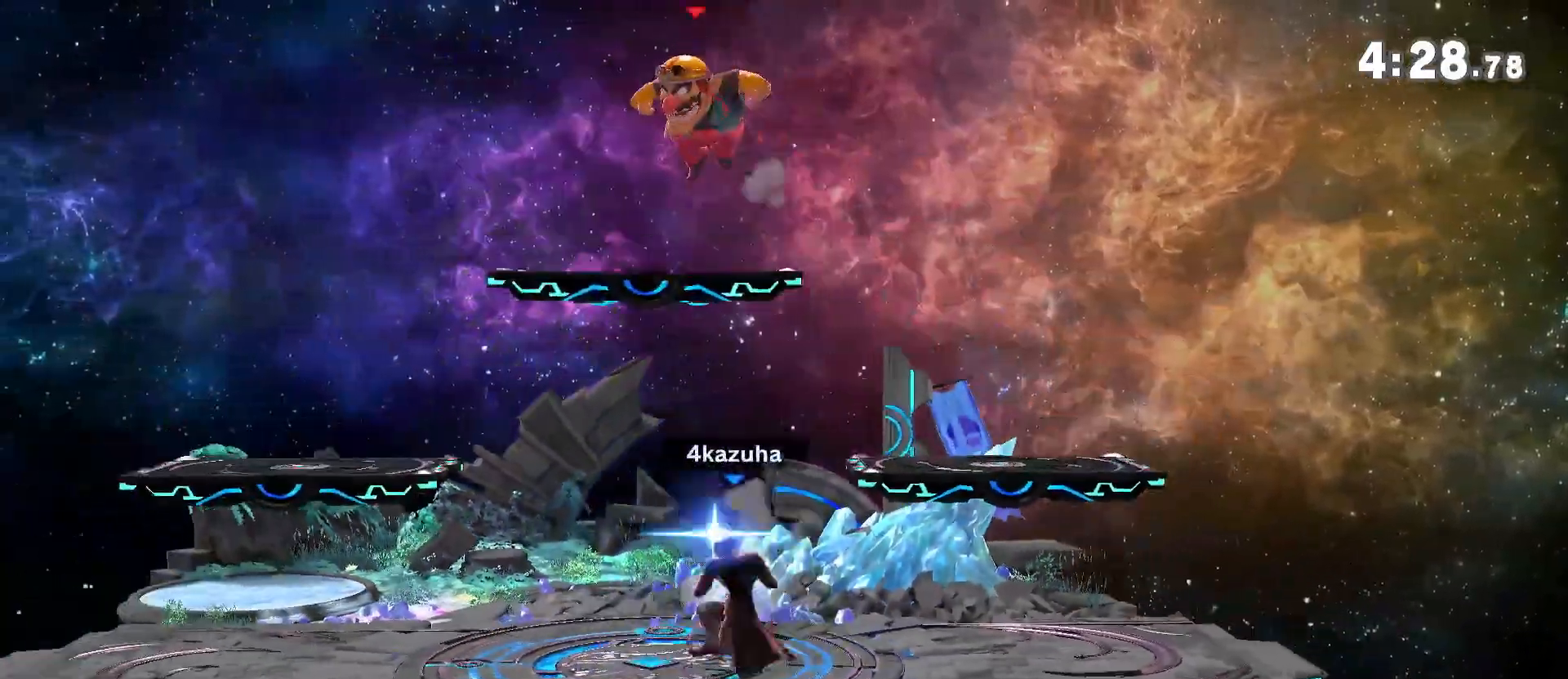
{"buttons": [], "left_stick": "center", "right_stick": "center", "events": [[117, "left_stick", "left"], [267, "left_stick", "center"]]}
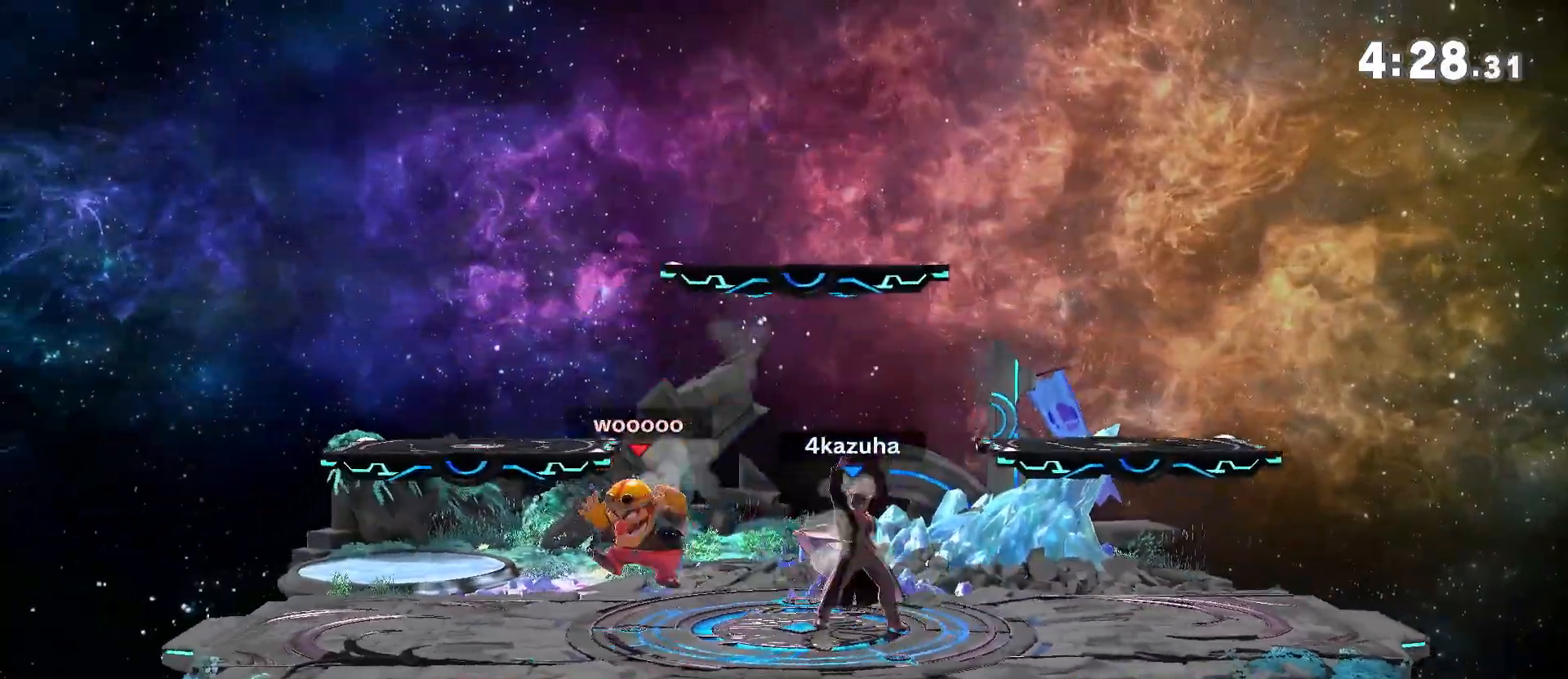
{"buttons": [], "left_stick": "right", "right_stick": "center", "events": [[67, "left_stick", "right"]]}
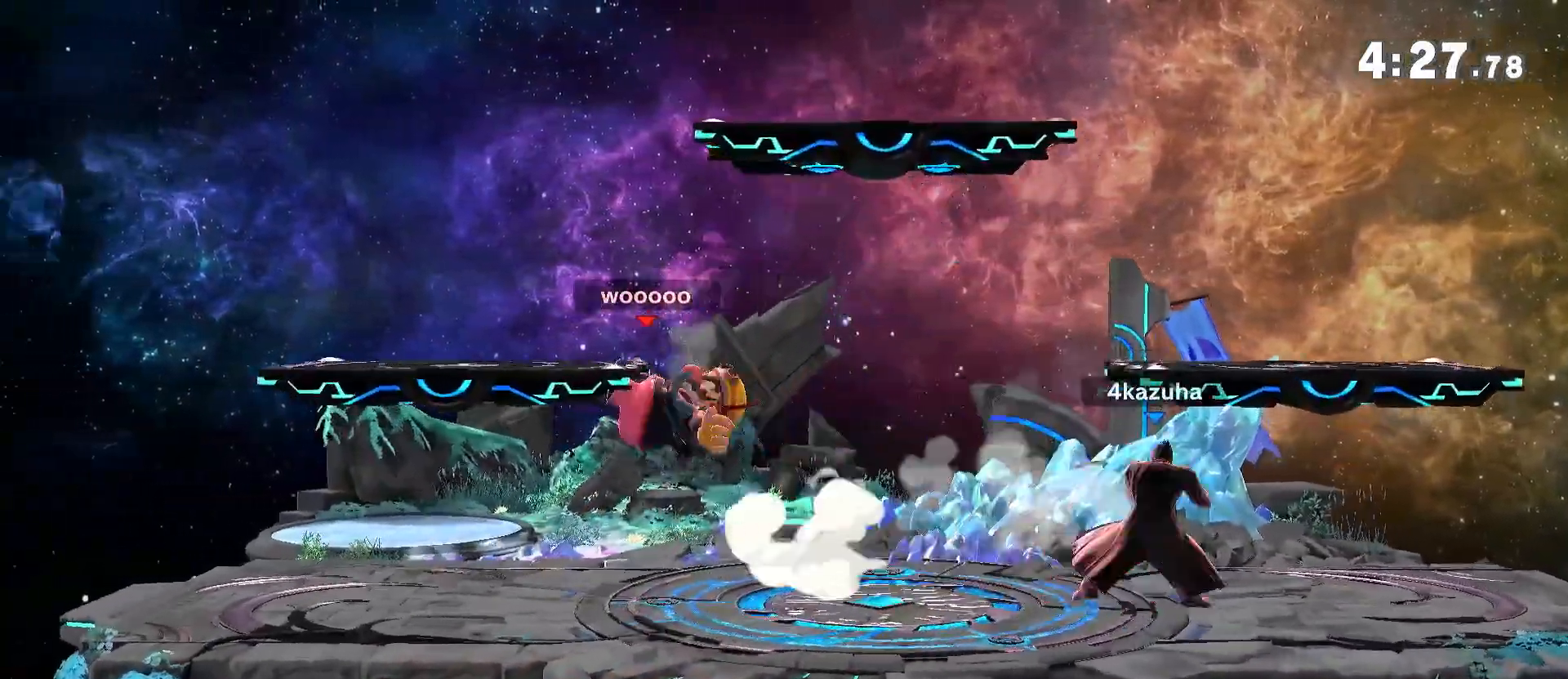
{"buttons": [], "left_stick": "left", "right_stick": "center", "events": [[67, "left_stick", "center"], [200, "left_stick", "left"], [233, "right_stick", "down"], [317, "right_stick", "center"], [350, "left_stick", "center"], [400, "left_stick", "left"]]}
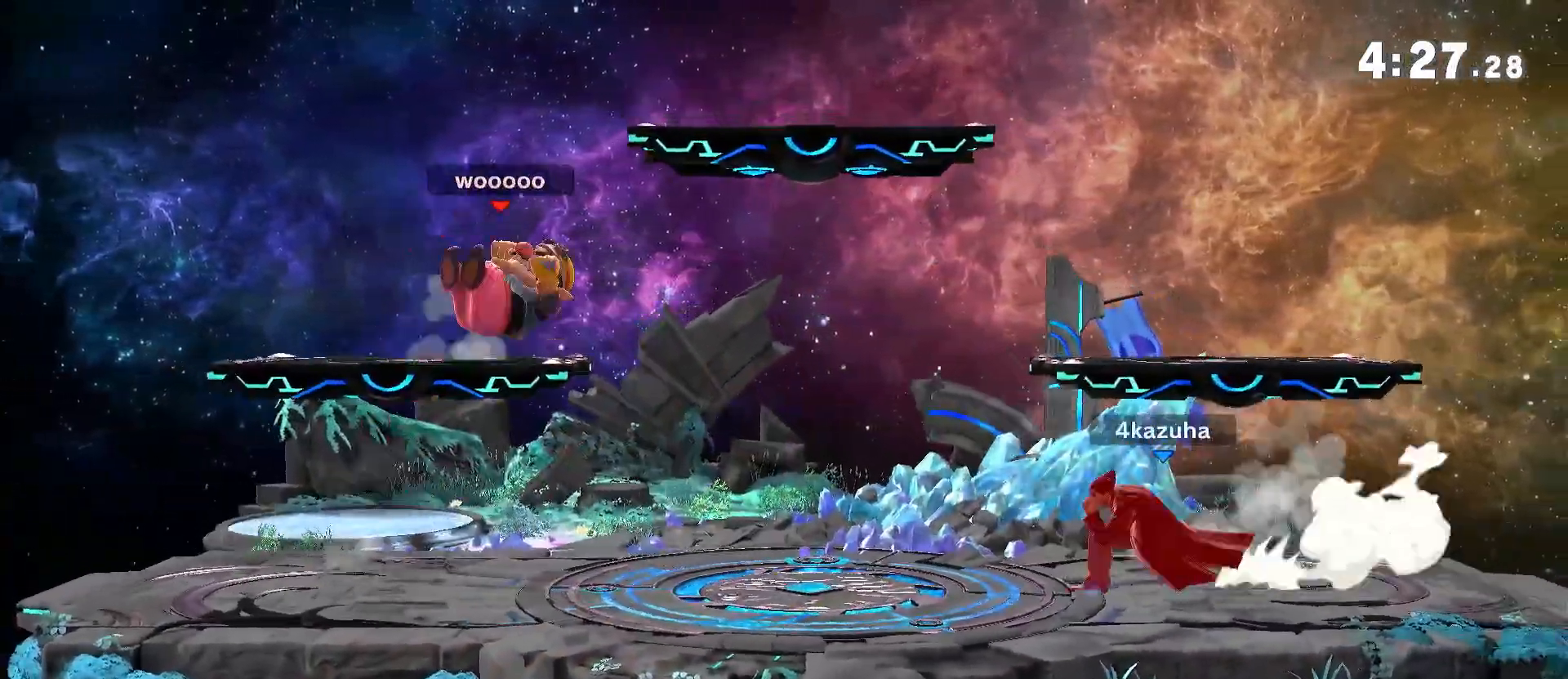
{"buttons": [], "left_stick": "left", "right_stick": "center", "events": [[100, "Y", "down"], [217, "Y", "up"], [267, "Y", "down"], [300, "right_stick", "left"], [333, "Y", "up"], [367, "right_stick", "center"]]}
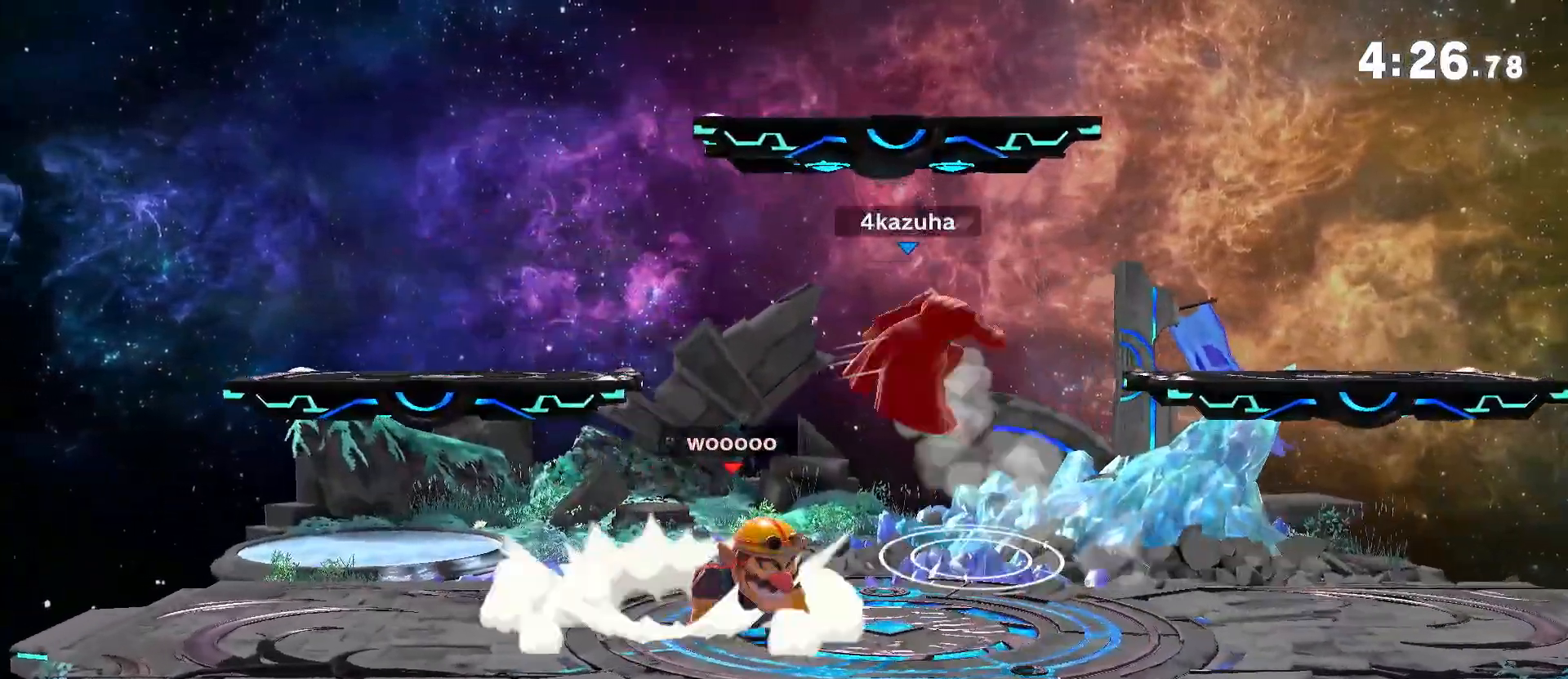
{"buttons": [], "left_stick": "center", "right_stick": "center", "events": [[233, "left_stick", "center"], [267, "A", "down"], [300, "A", "up"], [367, "left_stick", "down"], [483, "left_stick", "center"]]}
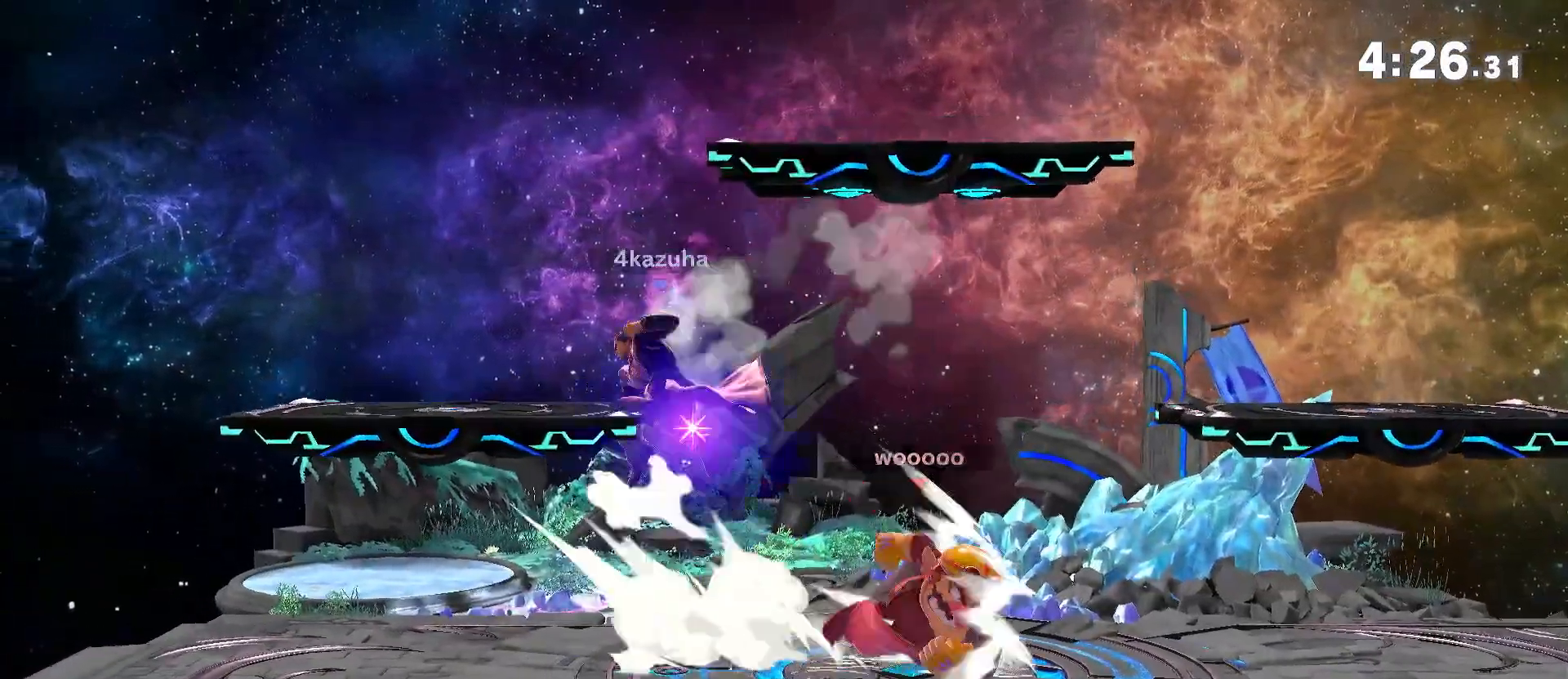
{"buttons": [], "left_stick": "center", "right_stick": "center", "events": [[17, "left_stick", "right"], [100, "left_stick", "down"], [167, "A", "down"], [167, "left_stick", "down-right"], [200, "A", "up"], [267, "left_stick", "center"]]}
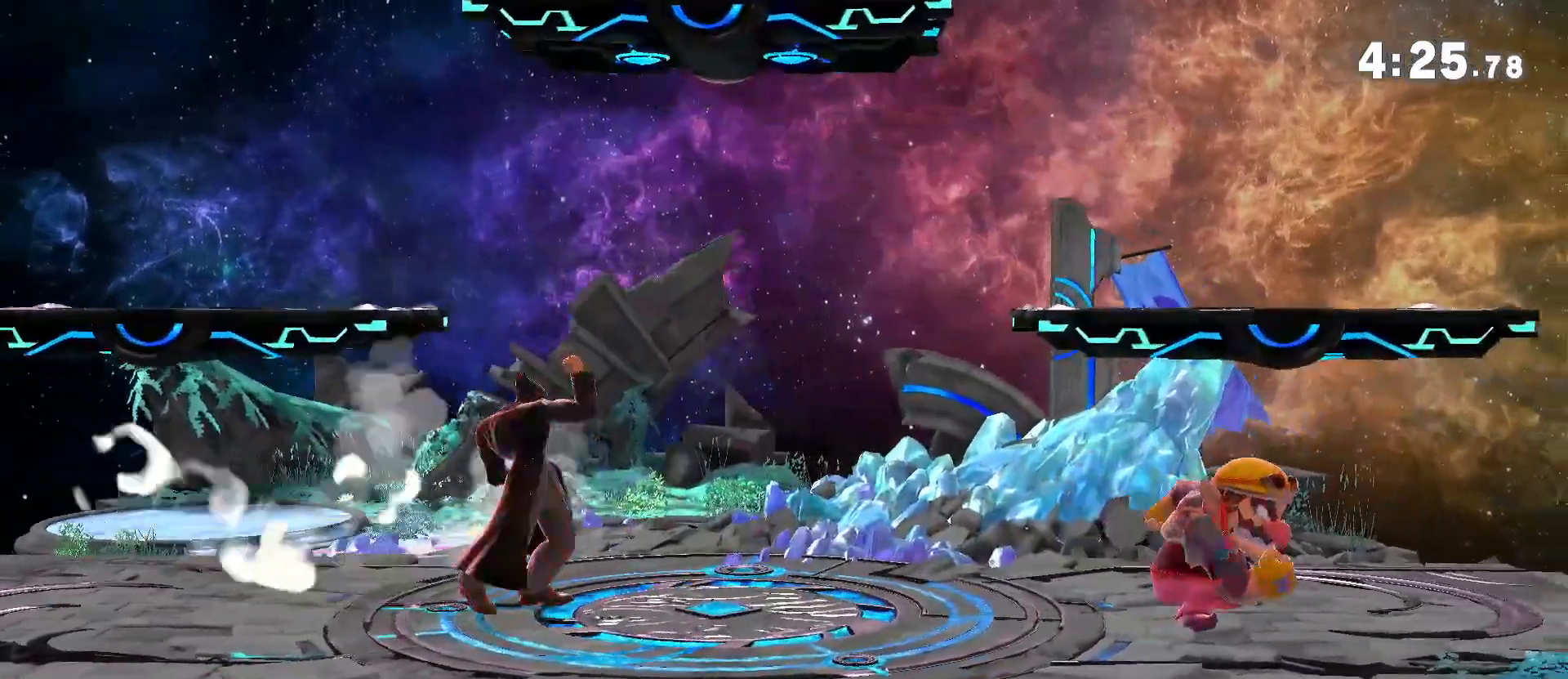
{"buttons": [], "left_stick": "right", "right_stick": "center", "events": [[133, "left_stick", "left"], [283, "left_stick", "center"], [400, "left_stick", "right"]]}
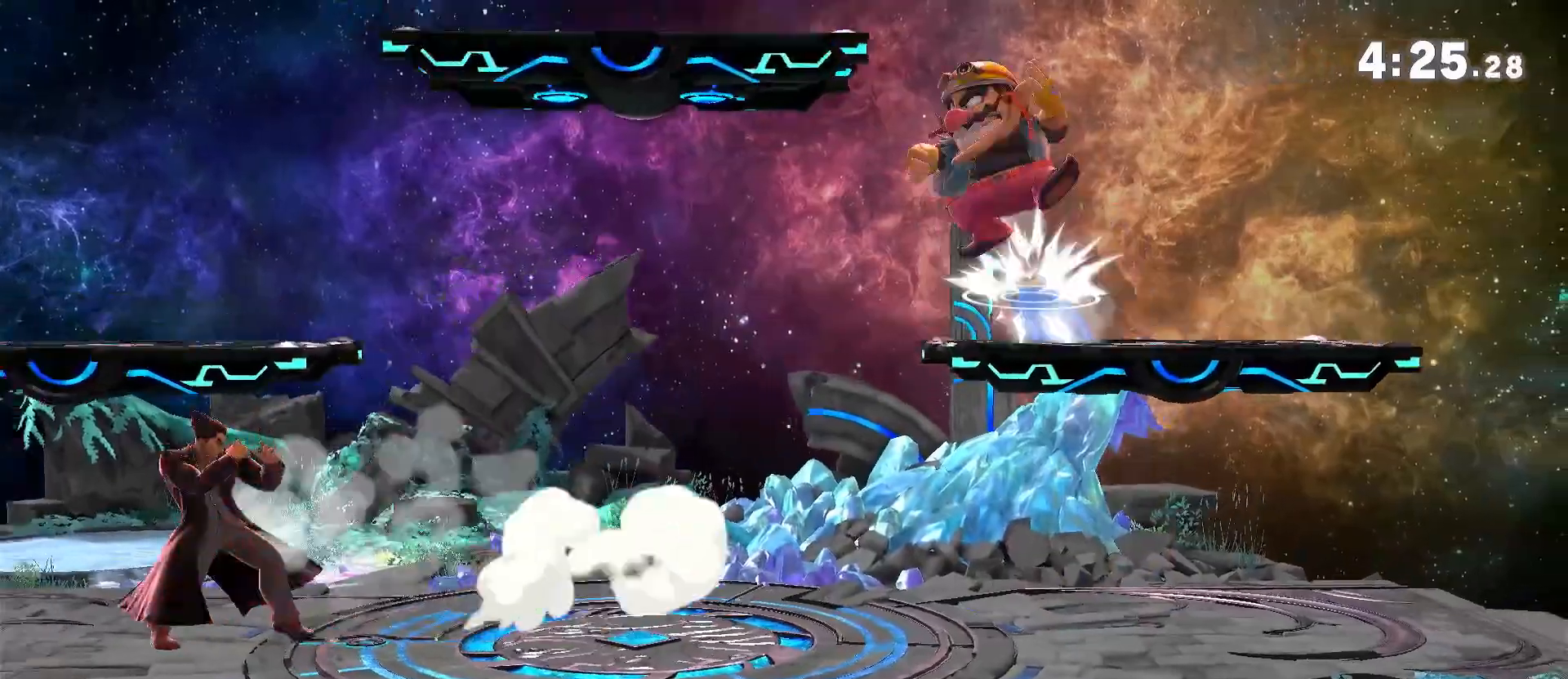
{"buttons": [], "left_stick": "center", "right_stick": "center", "events": [[67, "left_stick", "down-left"], [133, "left_stick", "center"], [183, "right_stick", "left"], [250, "right_stick", "center"], [300, "left_stick", "left"], [400, "left_stick", "center"]]}
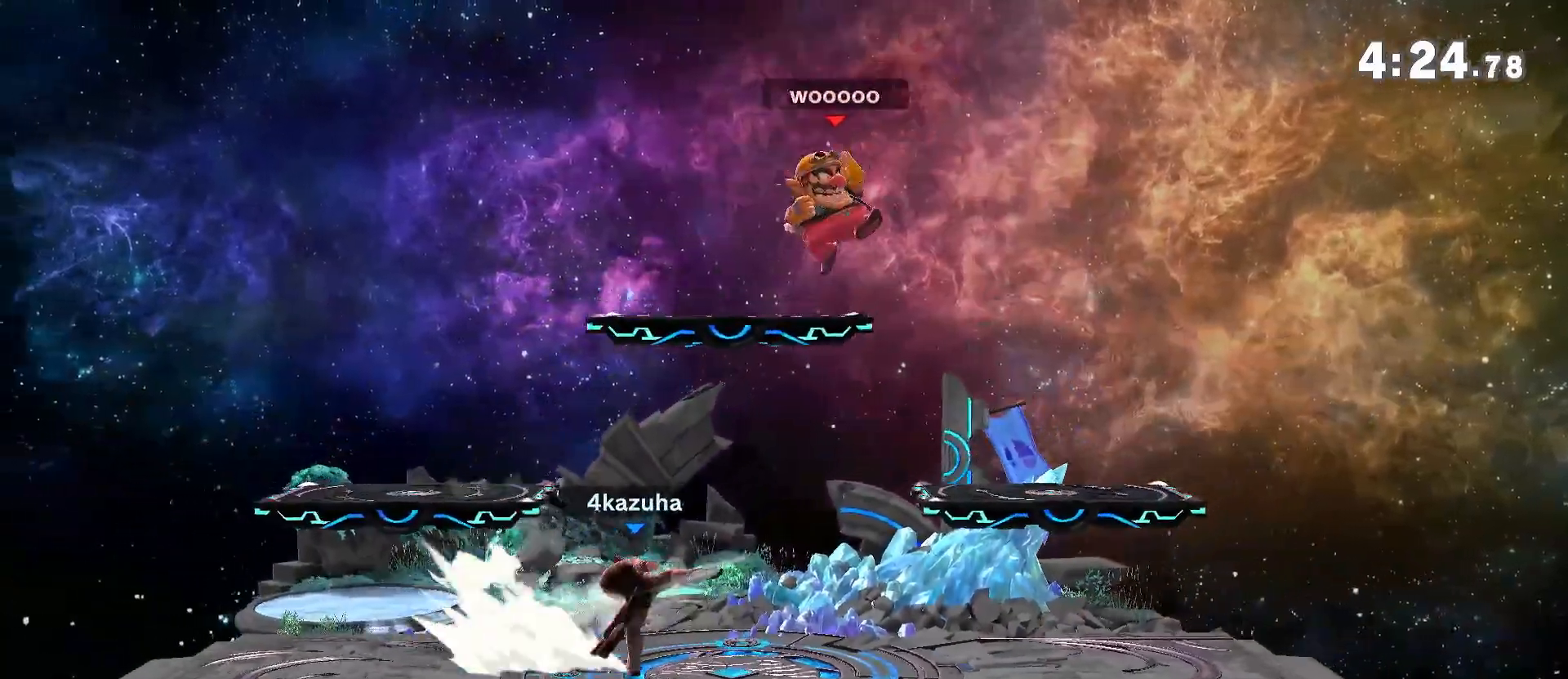
{"buttons": ["Y"], "left_stick": "right", "right_stick": "center", "events": [[200, "left_stick", "left"], [333, "Y", "down"], [333, "left_stick", "right"]]}
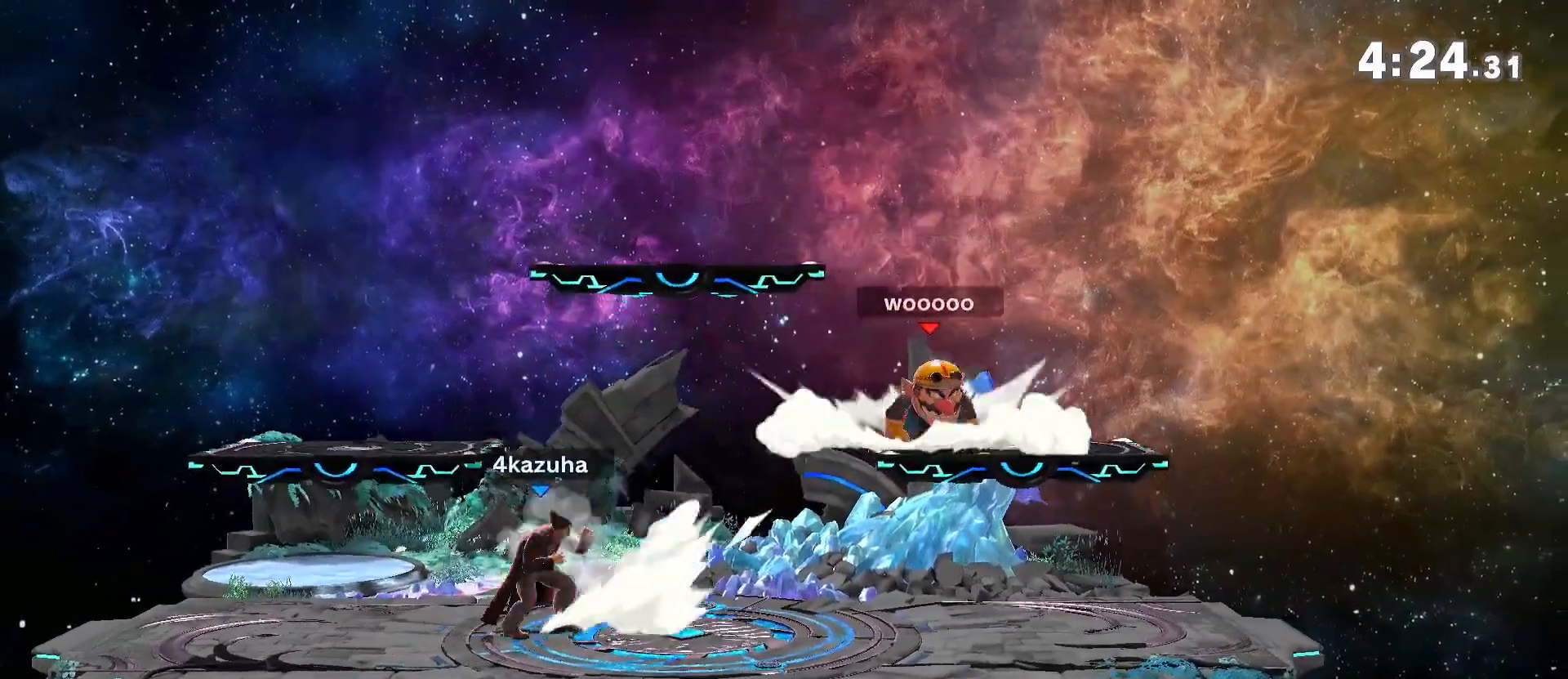
{"buttons": [], "left_stick": "center", "right_stick": "center", "events": [[17, "Y", "up"], [33, "left_stick", "center"], [67, "Y", "down"], [117, "A", "down"], [117, "Y", "up"], [117, "left_stick", "left"], [167, "A", "up"], [433, "left_stick", "down"], [500, "left_stick", "center"]]}
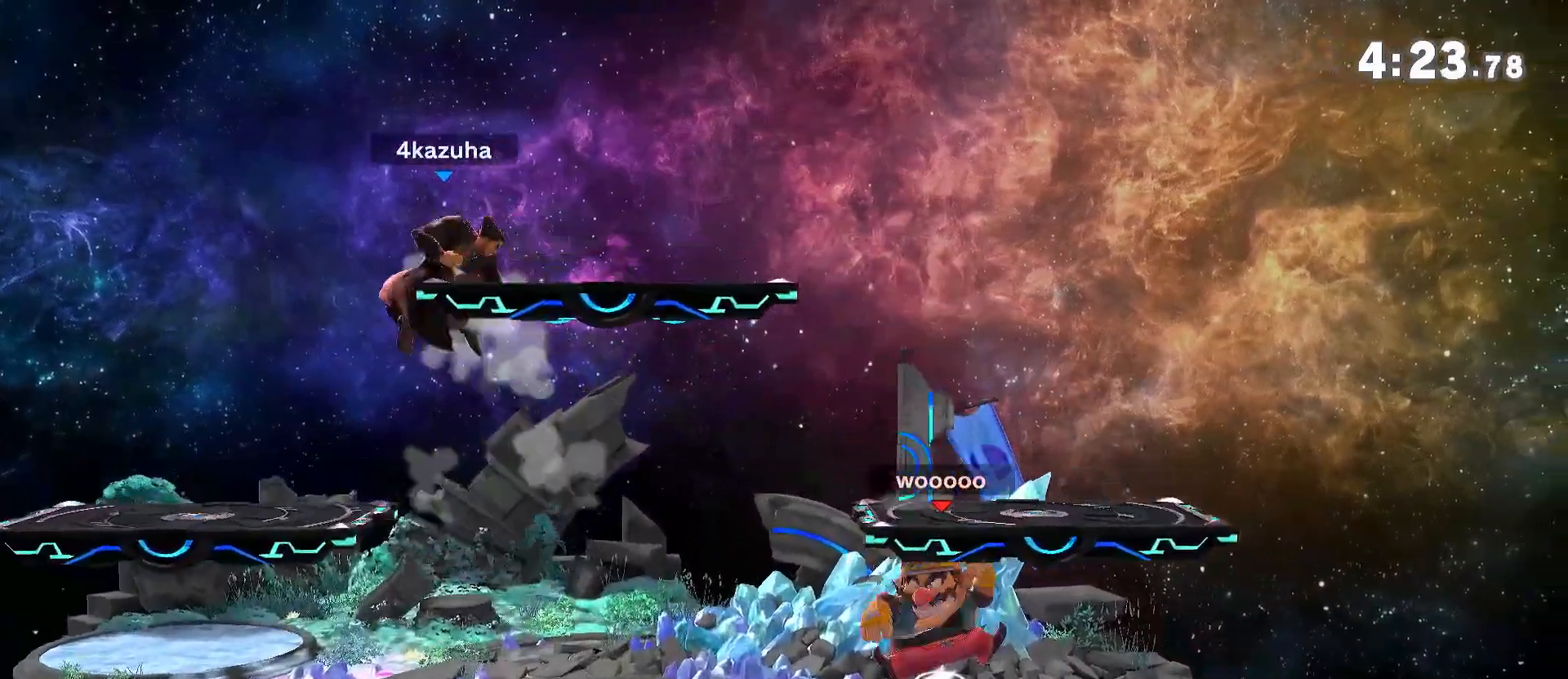
{"buttons": ["R1"], "left_stick": "center", "right_stick": "center", "events": [[283, "left_stick", "right"], [400, "left_stick", "center"], [433, "R1", "down"]]}
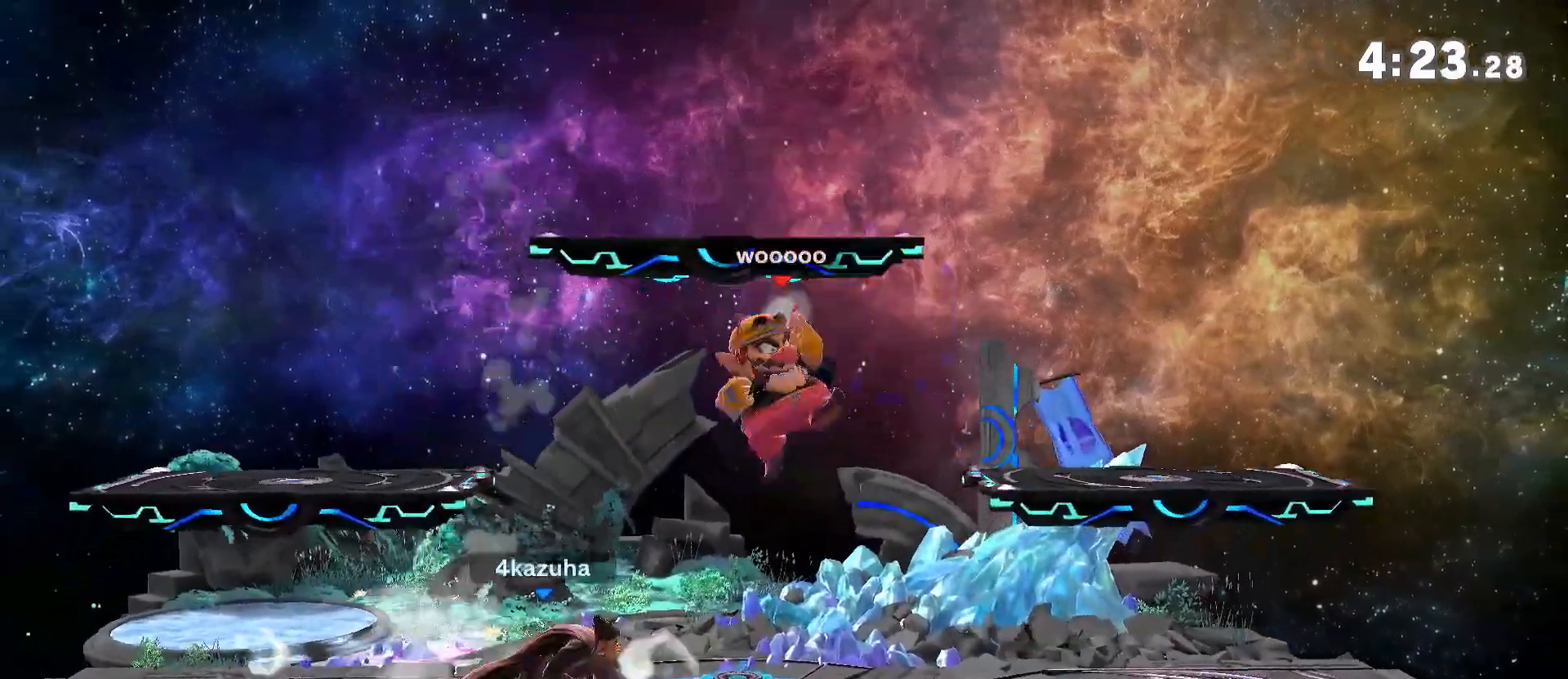
{"buttons": ["A"], "left_stick": "center", "right_stick": "center", "events": [[33, "R1", "up"], [233, "A", "down"], [283, "A", "up"], [500, "A", "down"]]}
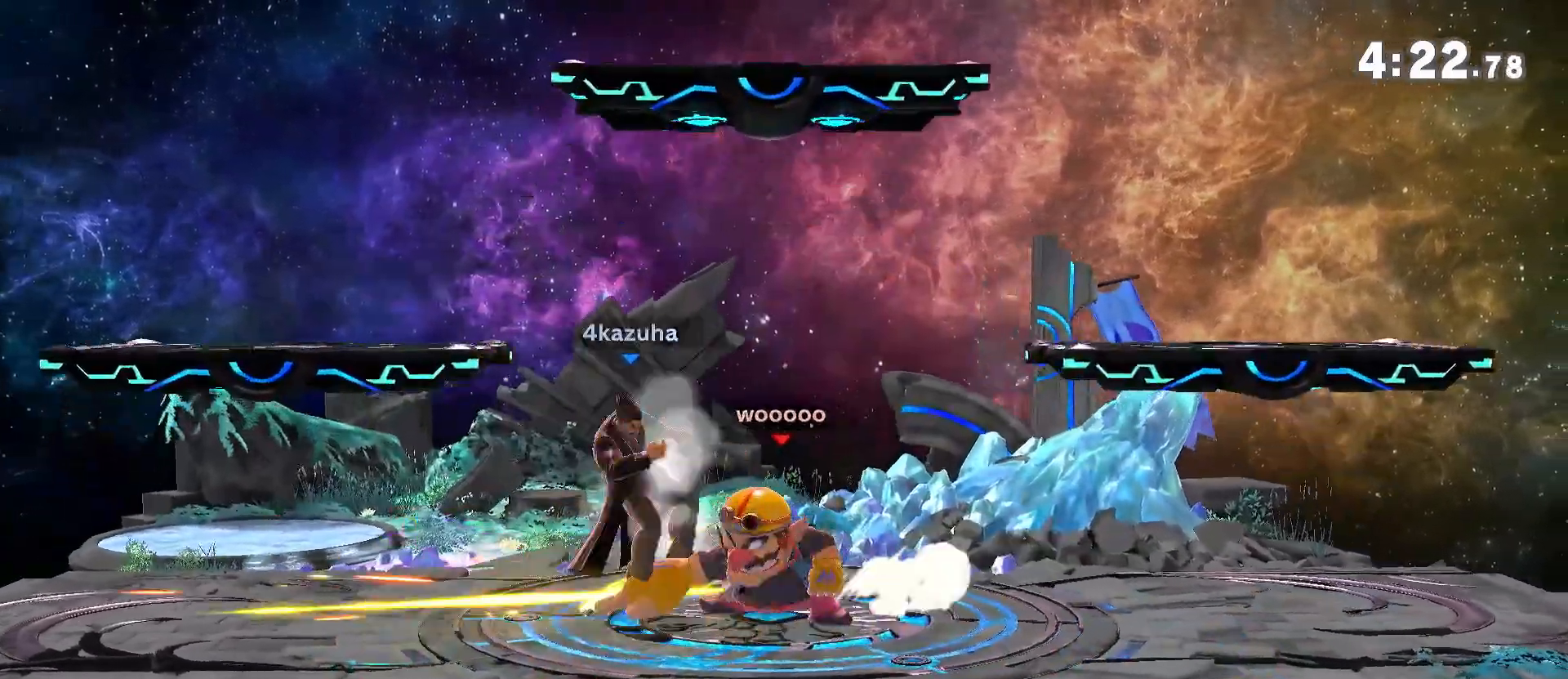
{"buttons": ["R1"], "left_stick": "center", "right_stick": "center", "events": [[67, "A", "up"], [300, "R1", "down"]]}
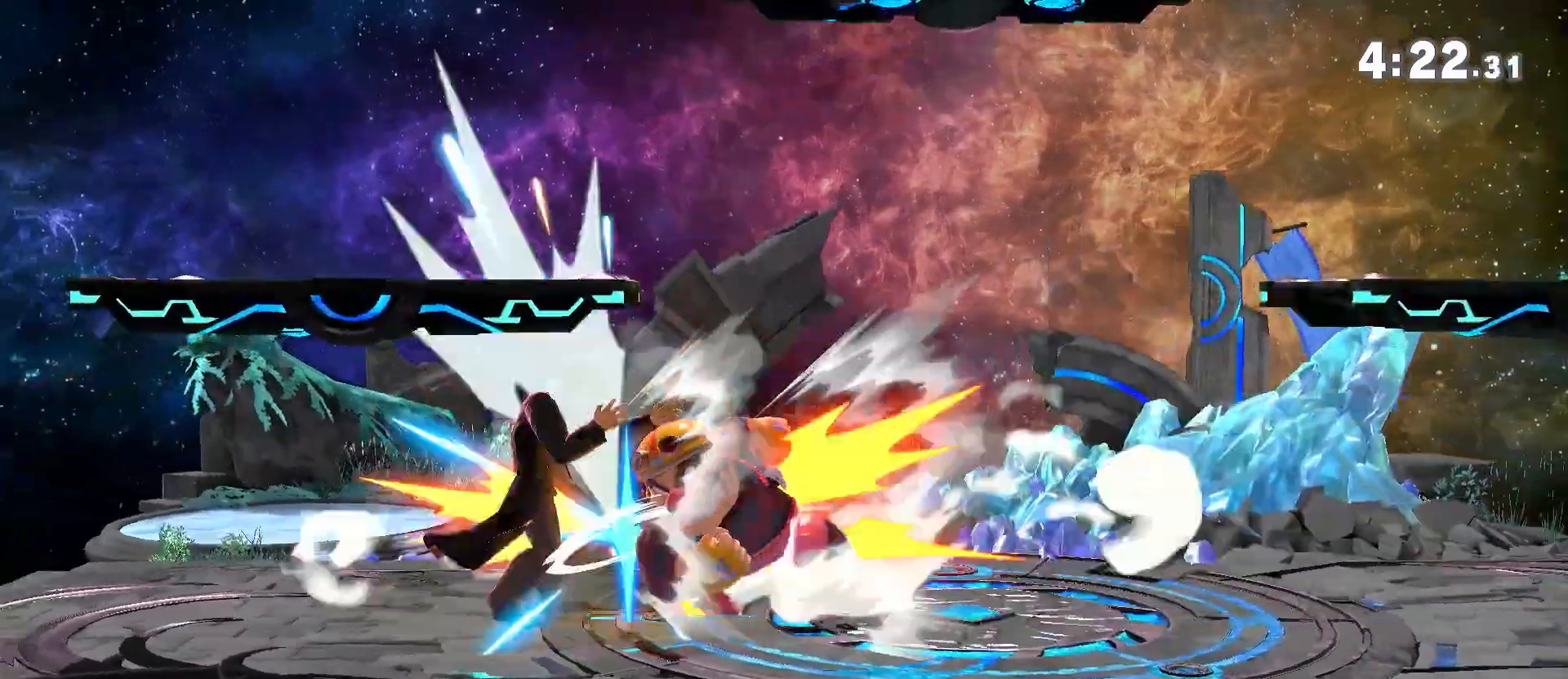
{"buttons": [], "left_stick": "center", "right_stick": "center", "events": [[100, "left_stick", "down-right"], [200, "R1", "up"], [500, "left_stick", "center"]]}
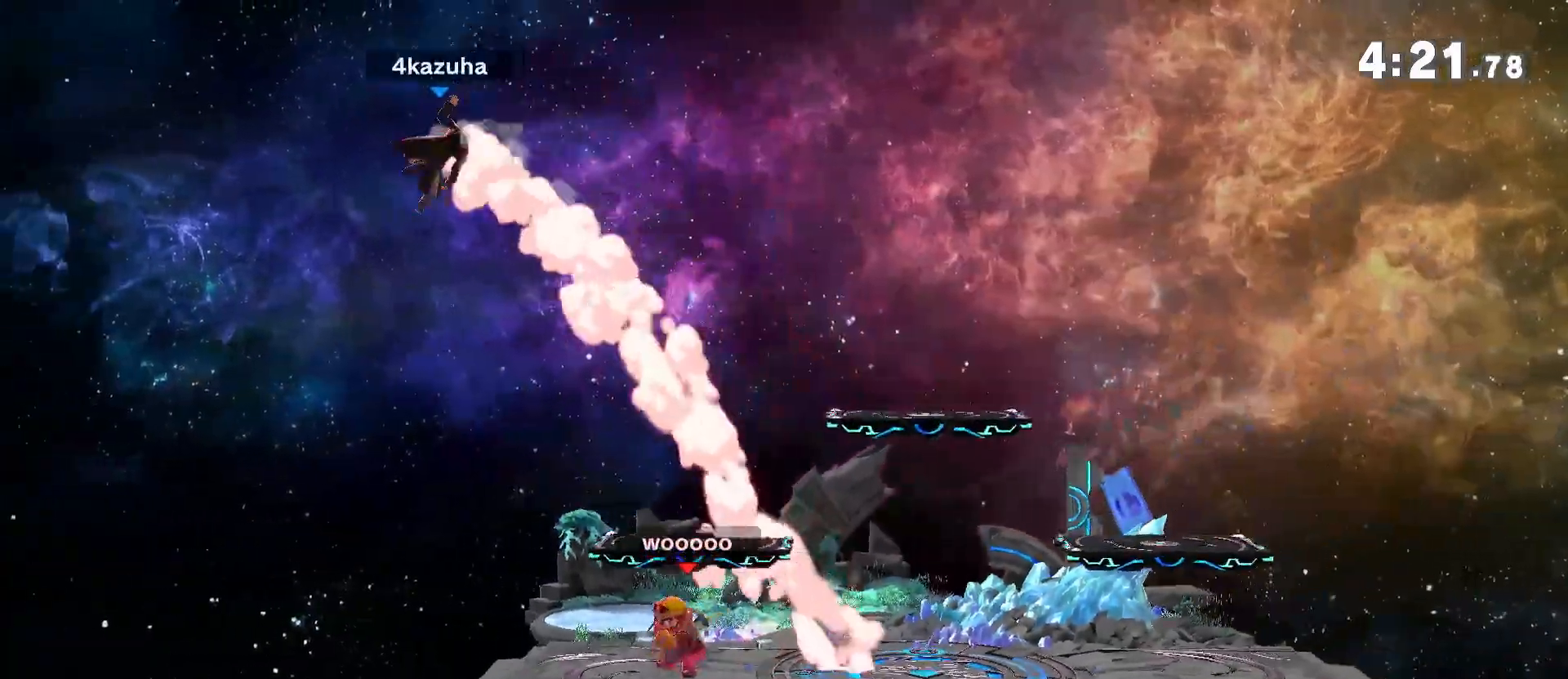
{"buttons": [], "left_stick": "down", "right_stick": "up", "events": [[33, "left_stick", "left"], [67, "right_stick", "up"], [267, "left_stick", "down"], [400, "left_stick", "left"], [500, "left_stick", "down"]]}
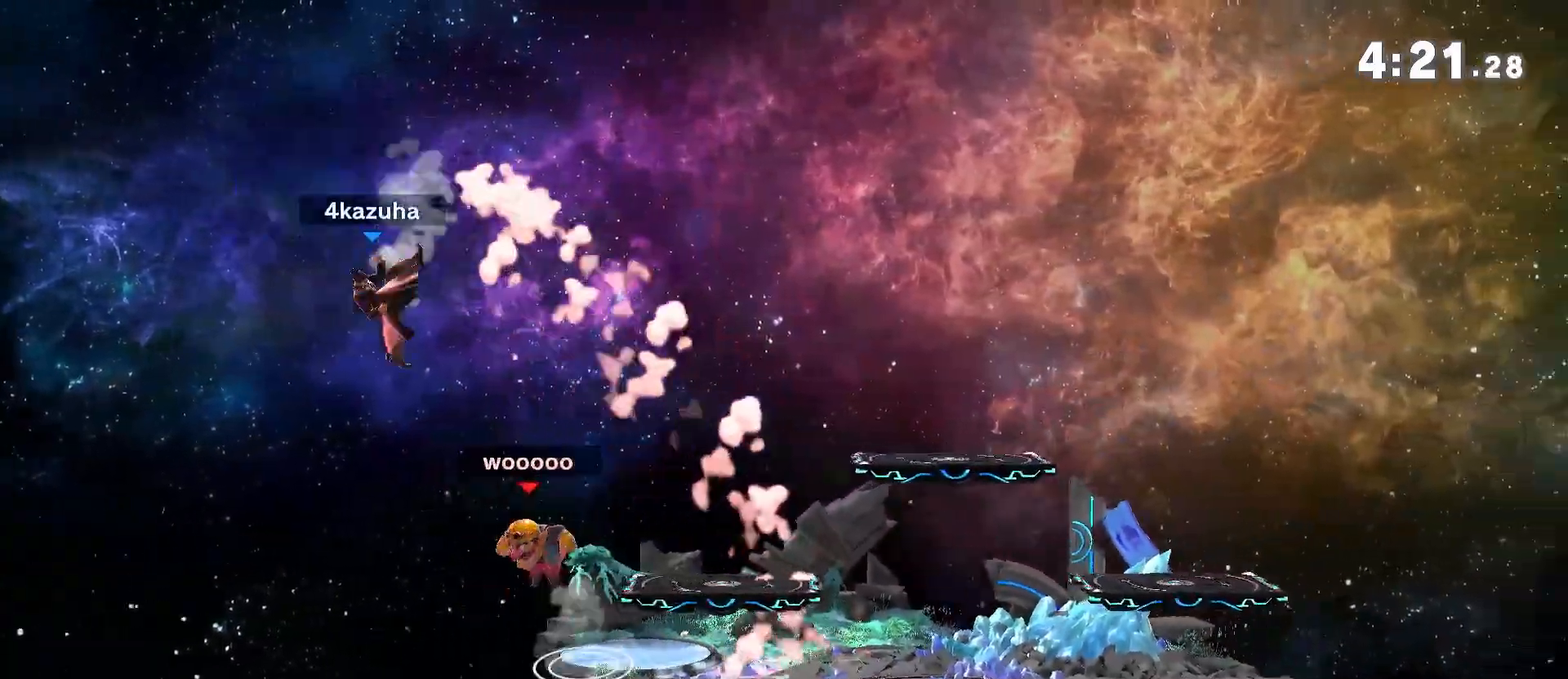
{"buttons": ["Y"], "left_stick": "right", "right_stick": "center", "events": [[67, "left_stick", "right"], [100, "right_stick", "center"], [367, "Y", "down"]]}
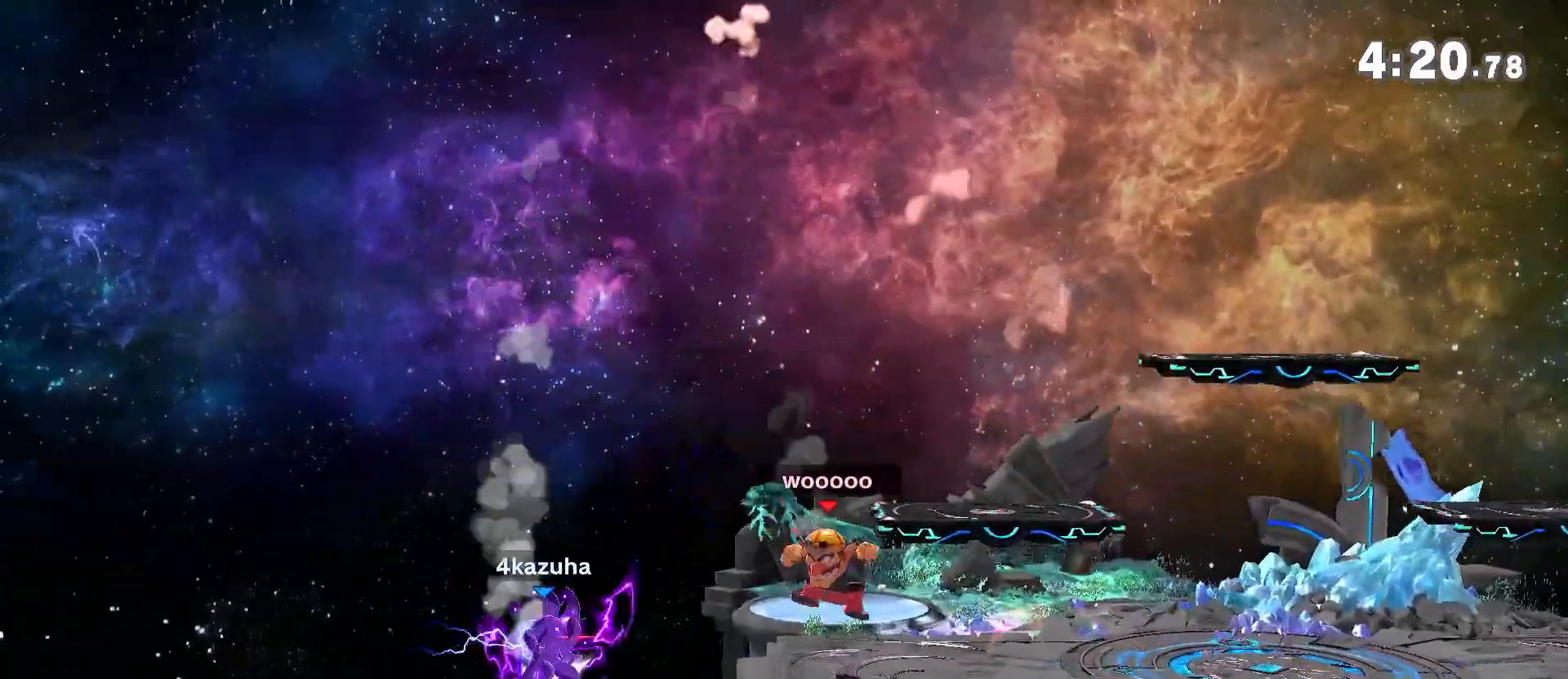
{"buttons": [], "left_stick": "up-right", "right_stick": "center", "events": [[200, "left_stick", "left"], [367, "left_stick", "up-right"], [467, "Y", "up"]]}
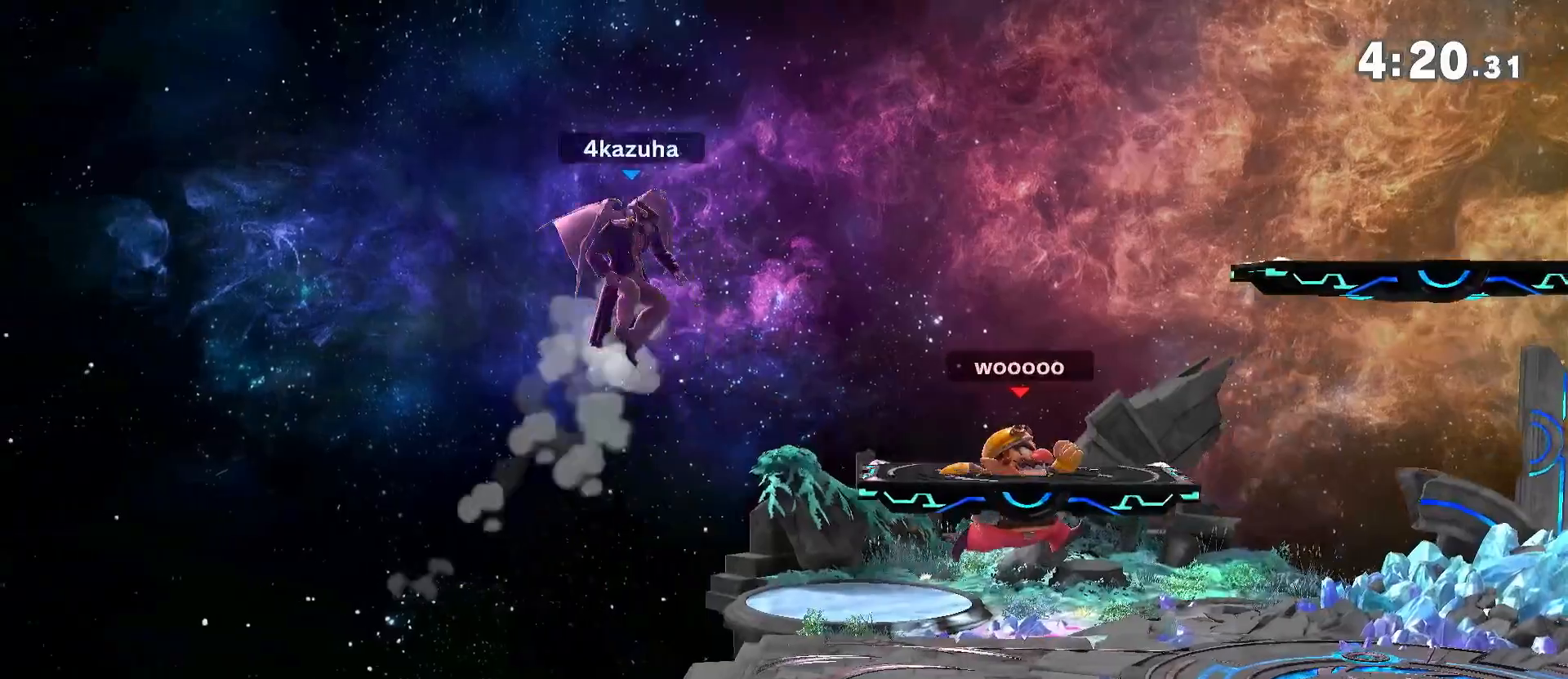
{"buttons": ["R1"], "left_stick": "center", "right_stick": "center", "events": [[67, "left_stick", "down-right"], [167, "left_stick", "center"], [300, "R1", "down"], [367, "left_stick", "down"], [500, "left_stick", "center"]]}
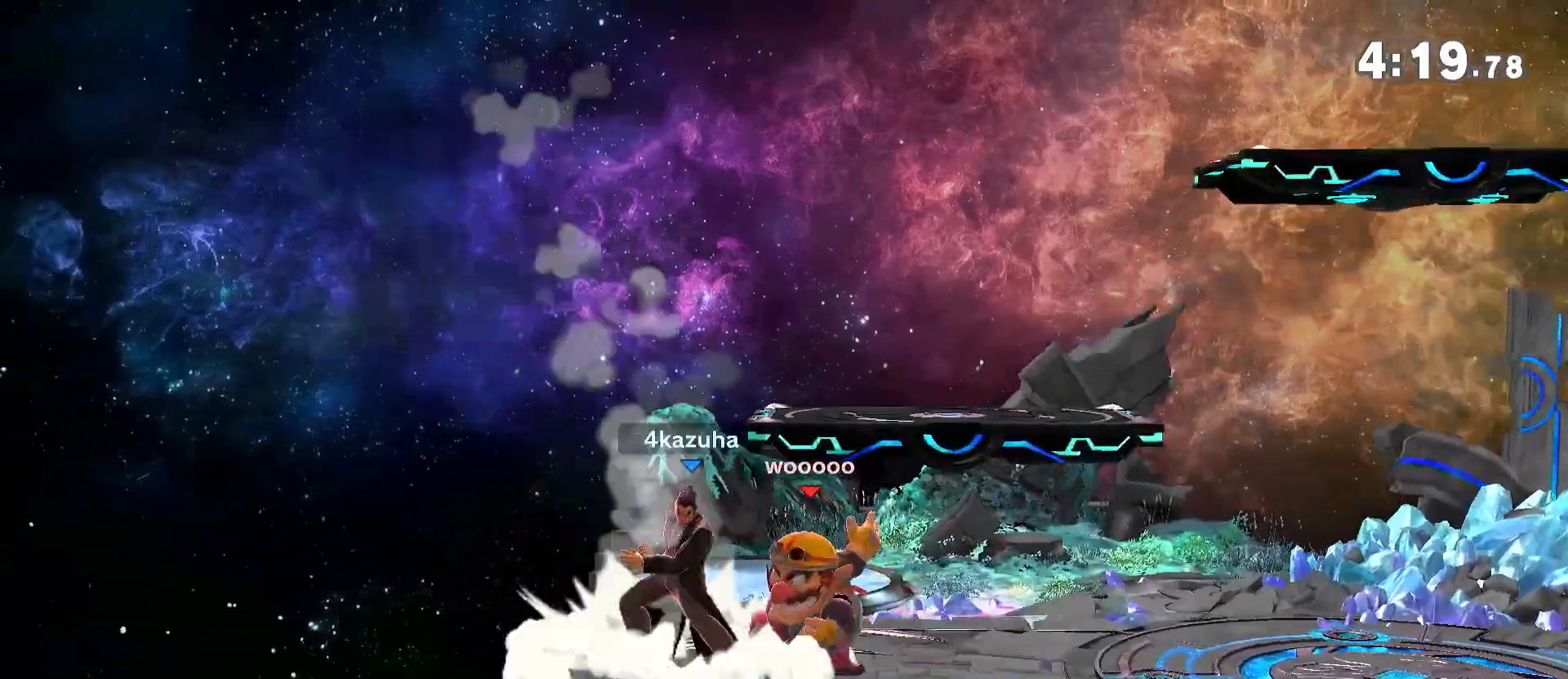
{"buttons": [], "left_stick": "center", "right_stick": "center", "events": [[67, "R1", "up"], [167, "left_stick", "right"], [267, "A", "down"], [267, "left_stick", "down-right"], [317, "A", "up"], [400, "left_stick", "center"]]}
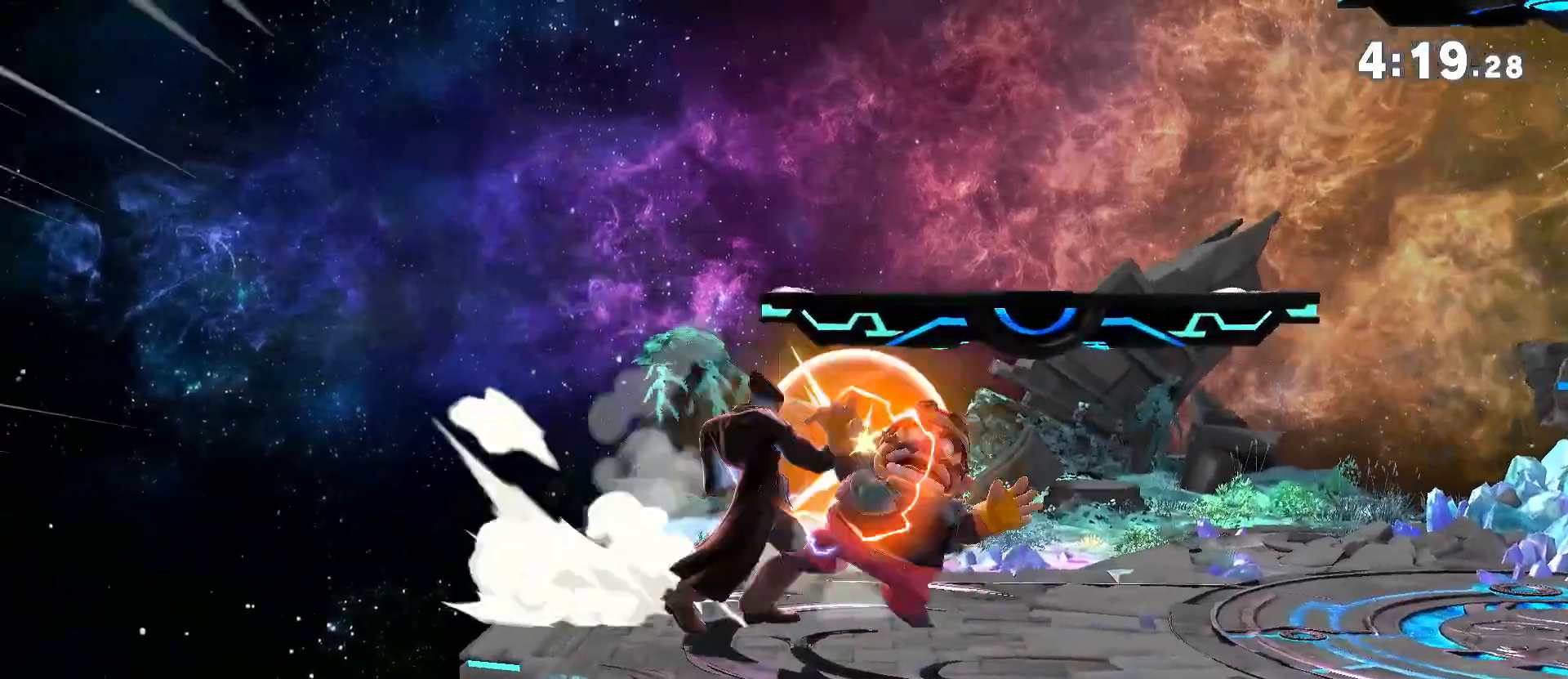
{"buttons": [], "left_stick": "left", "right_stick": "center", "events": [[300, "left_stick", "right"], [500, "left_stick", "left"]]}
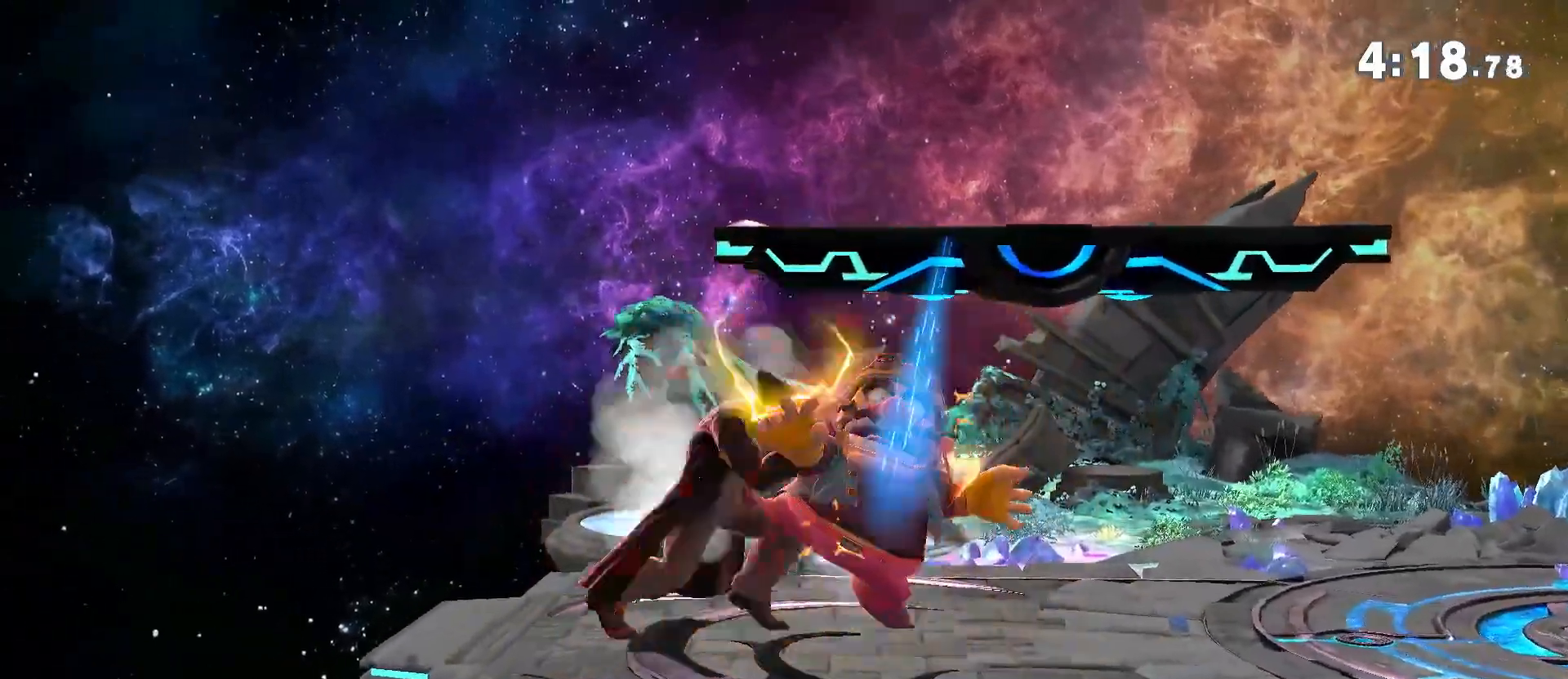
{"buttons": [], "left_stick": "up-right", "right_stick": "center", "events": [[33, "Y", "down"], [133, "left_stick", "right"], [267, "Y", "up"], [300, "left_stick", "up"], [333, "B", "down"], [400, "left_stick", "up-right"], [433, "B", "up"]]}
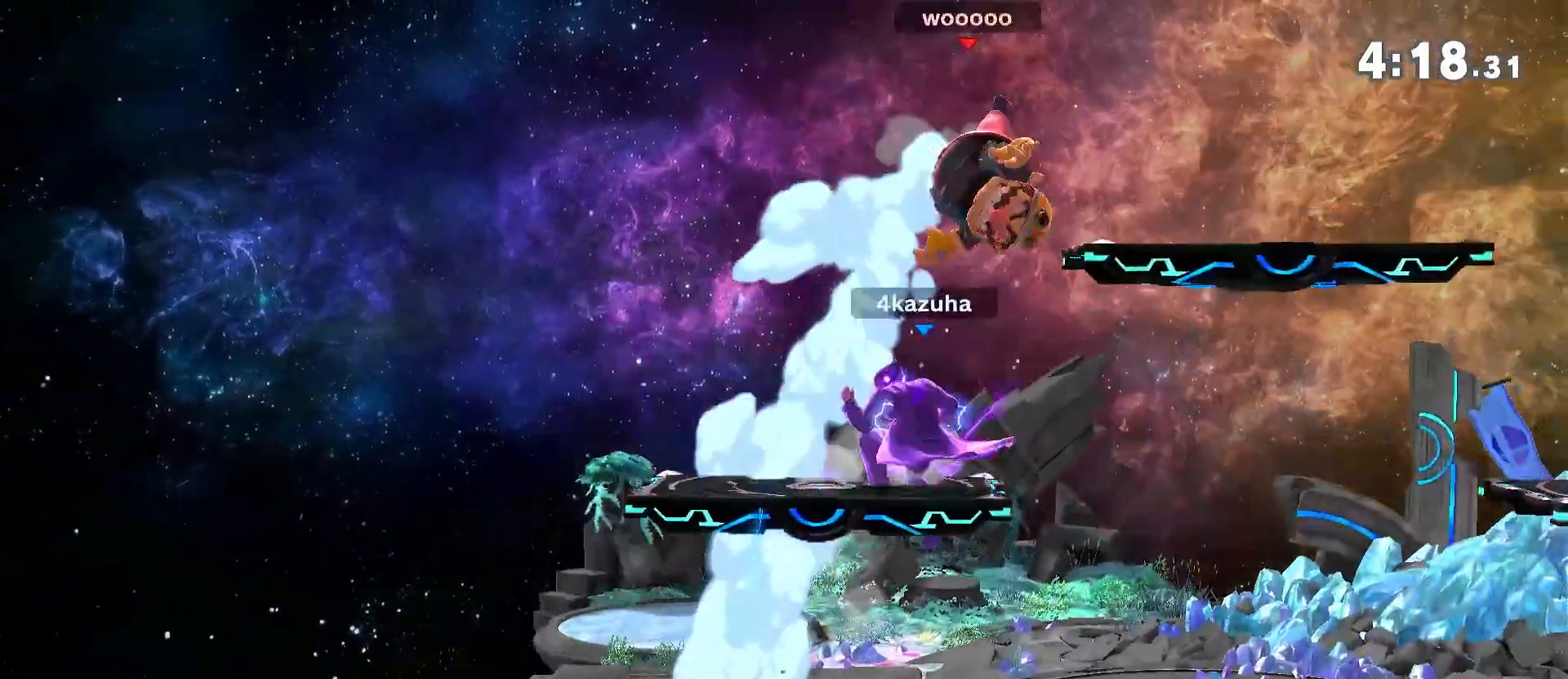
{"buttons": [], "left_stick": "center", "right_stick": "center"}